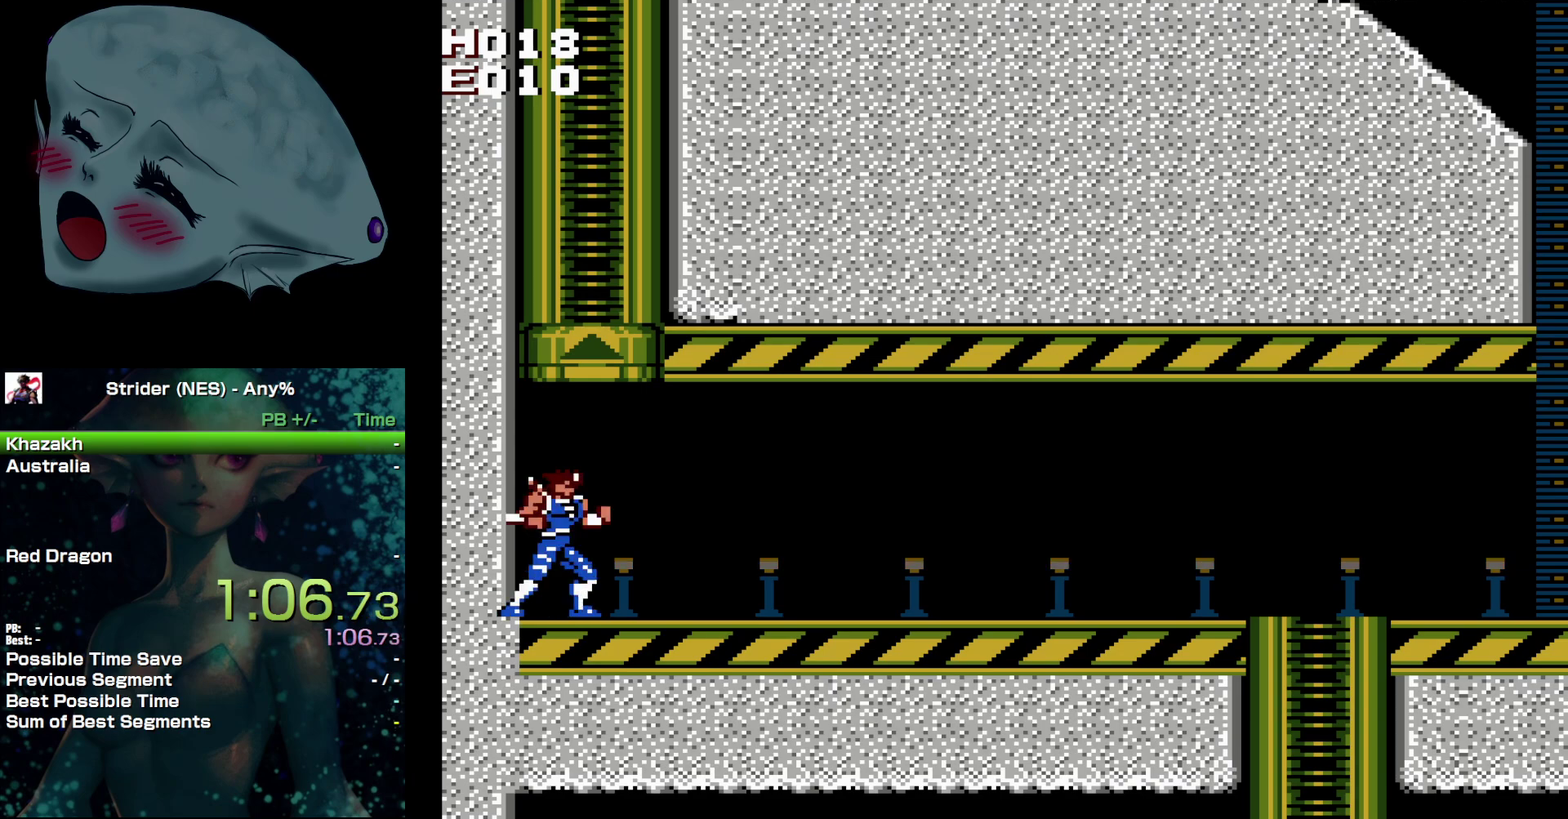
Gameplay with a controller (Nintendo layout); each line is a JSON object with the inputs held at the frame after it. "events" lists button and stick changes between this image and that frame as [ms after this image, input, new state], when the widget could be followed in between. Not read: L3 R3.
{"buttons": [], "events": [[200, "DPAD_LEFT", "down"], [217, "START", "down"], [333, "DPAD_LEFT", "up"], [333, "START", "up"]]}
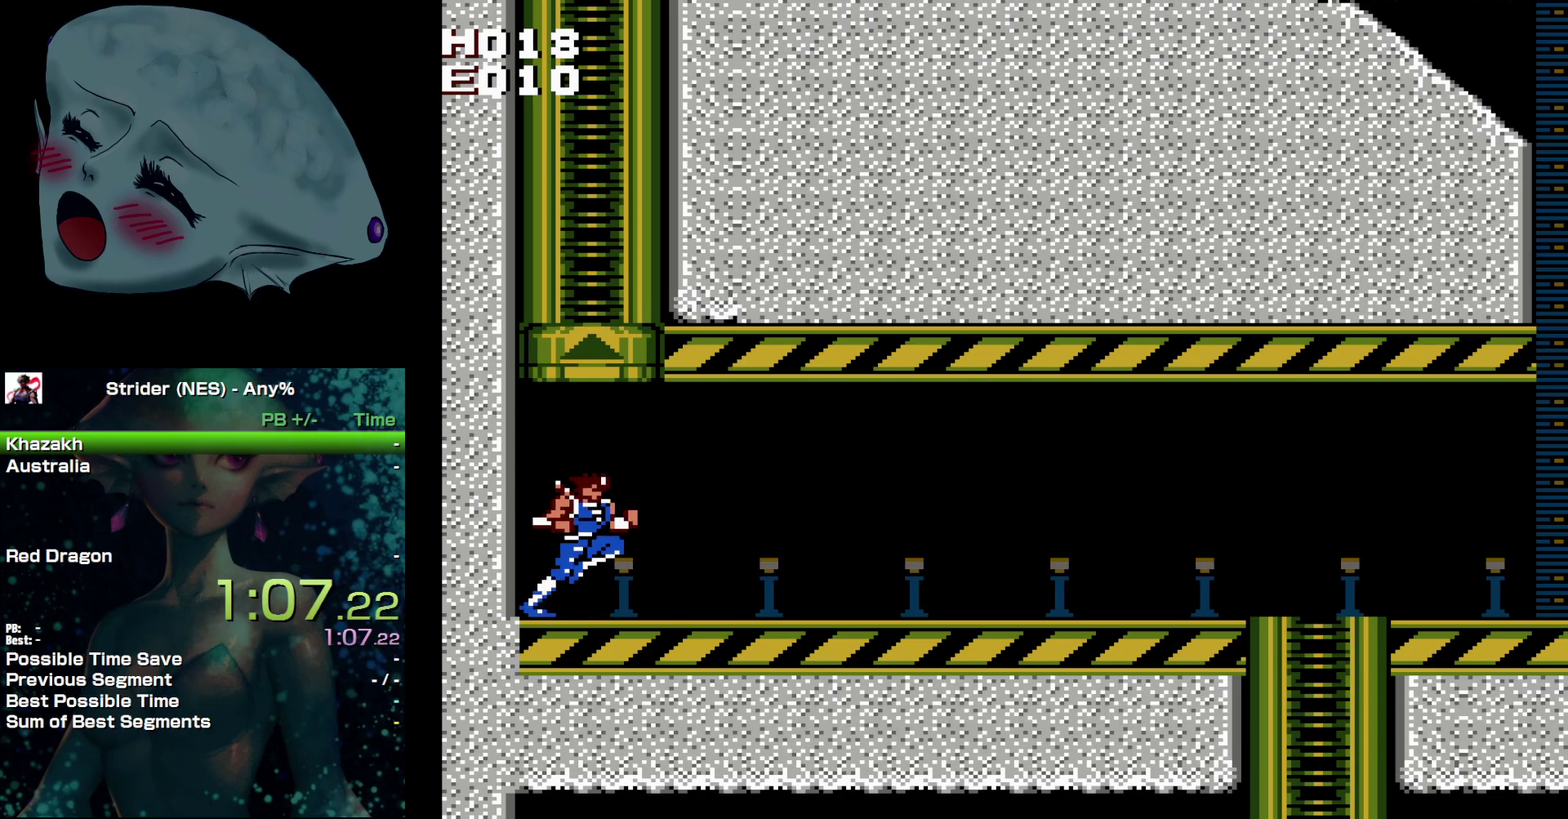
{"buttons": [], "events": [[133, "DPAD_DOWN", "down"], [133, "DPAD_RIGHT", "down"], [183, "START", "down"], [233, "DPAD_DOWN", "up"], [233, "DPAD_RIGHT", "up"], [283, "START", "up"]]}
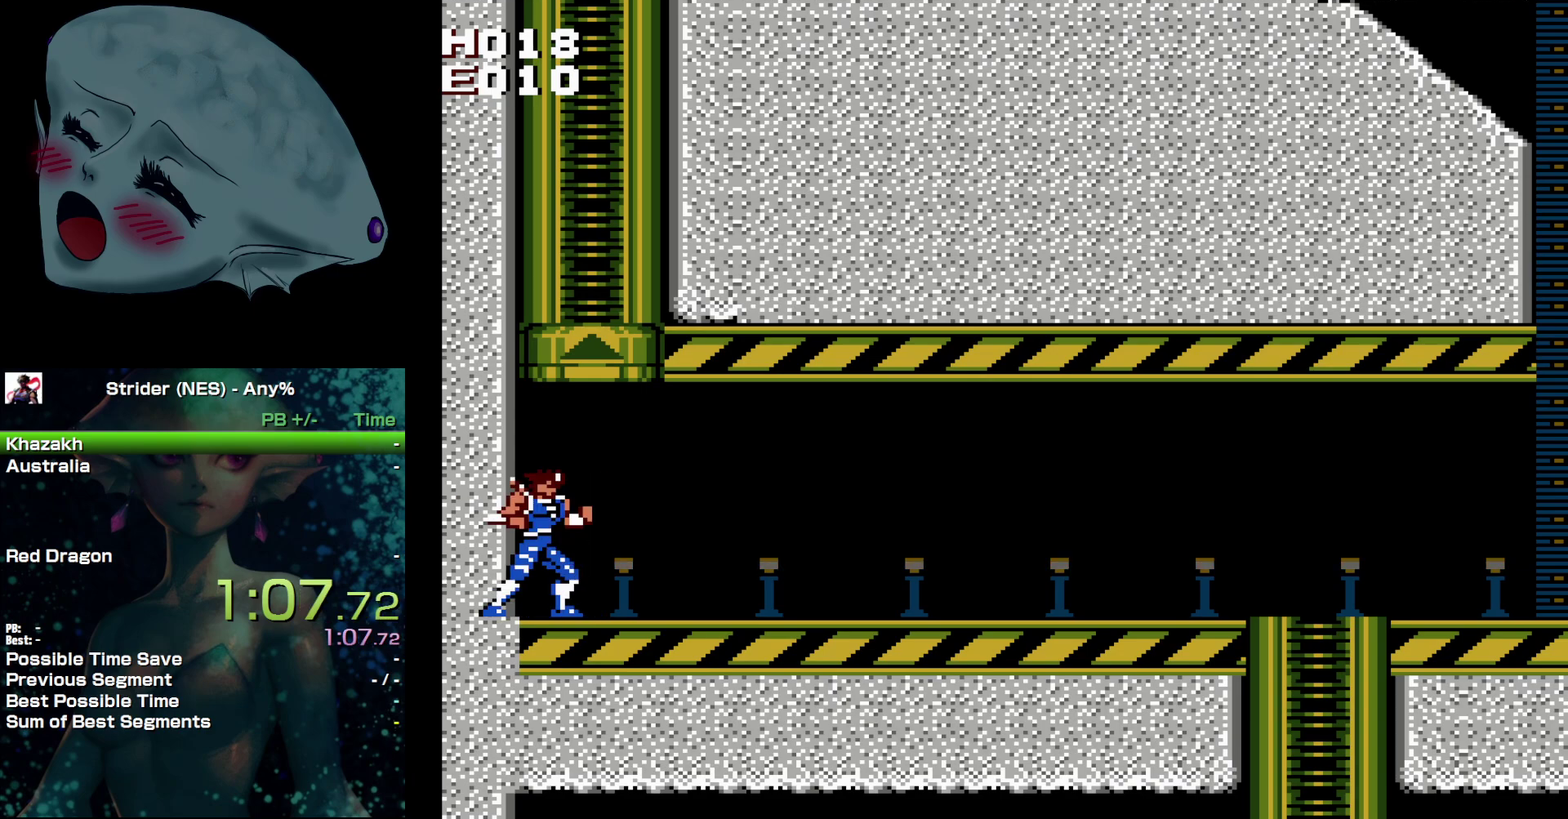
{"buttons": ["DPAD_LEFT", "START"], "events": [[450, "DPAD_LEFT", "down"], [467, "START", "down"]]}
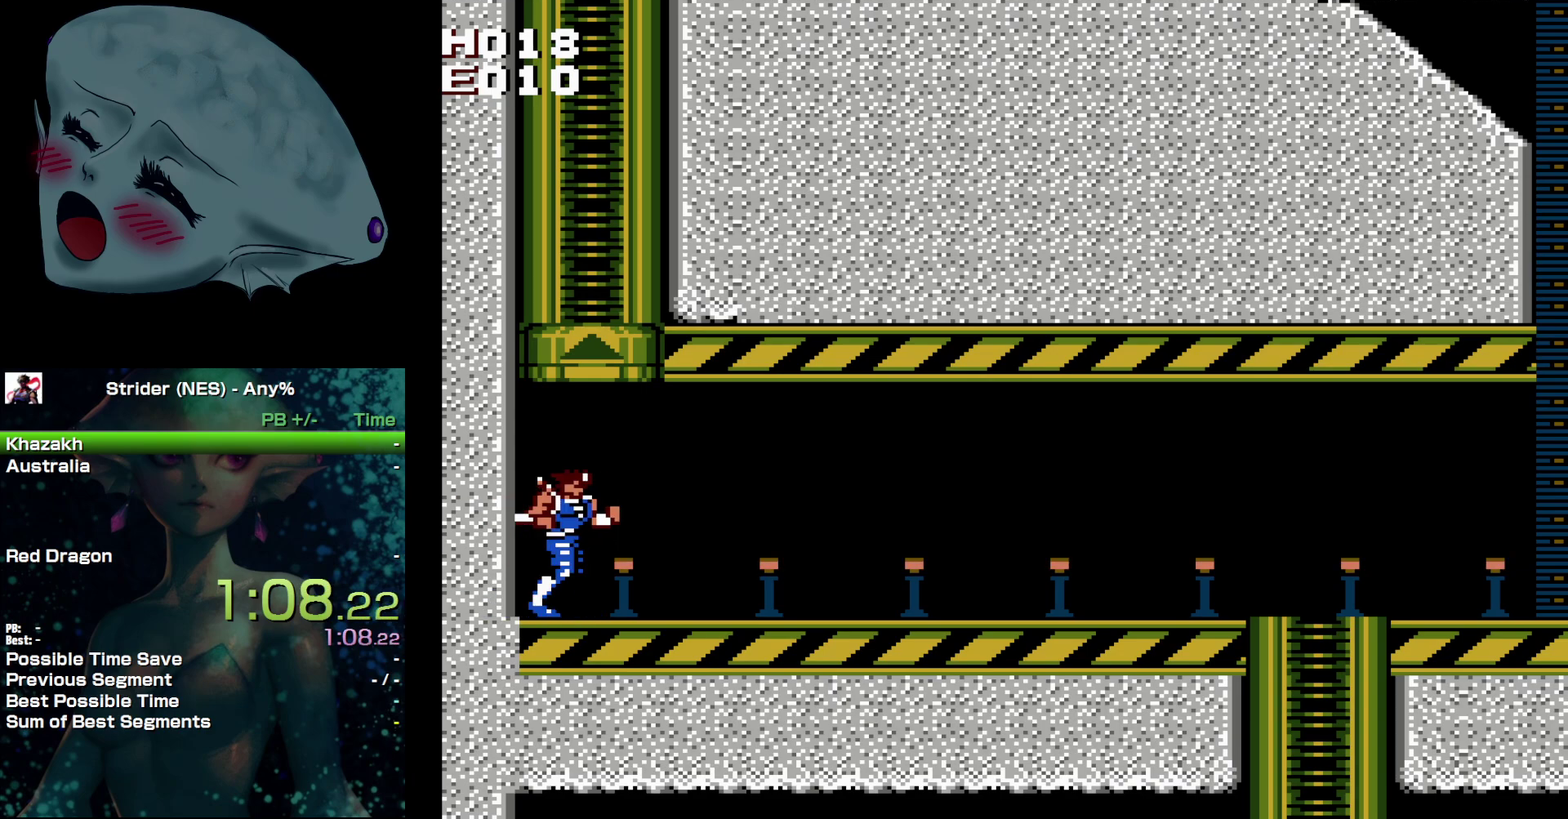
{"buttons": [], "events": [[83, "DPAD_LEFT", "up"], [83, "START", "up"], [317, "DPAD_DOWN", "down"], [317, "DPAD_RIGHT", "down"], [383, "START", "down"], [417, "DPAD_RIGHT", "up"], [450, "DPAD_DOWN", "up"], [467, "START", "up"]]}
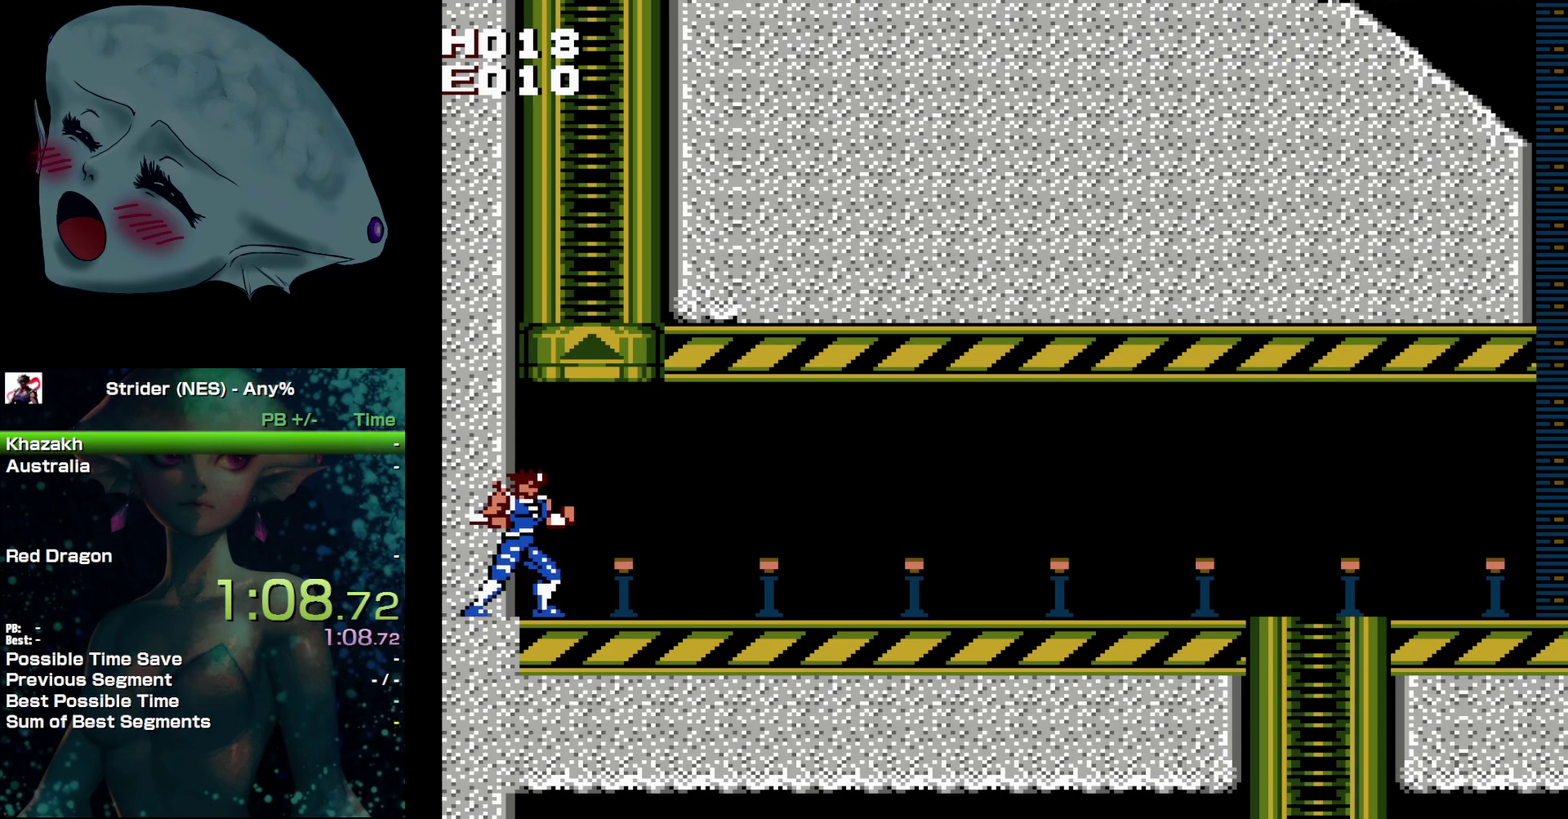
{"buttons": [], "events": [[350, "DPAD_LEFT", "down"], [450, "DPAD_LEFT", "up"]]}
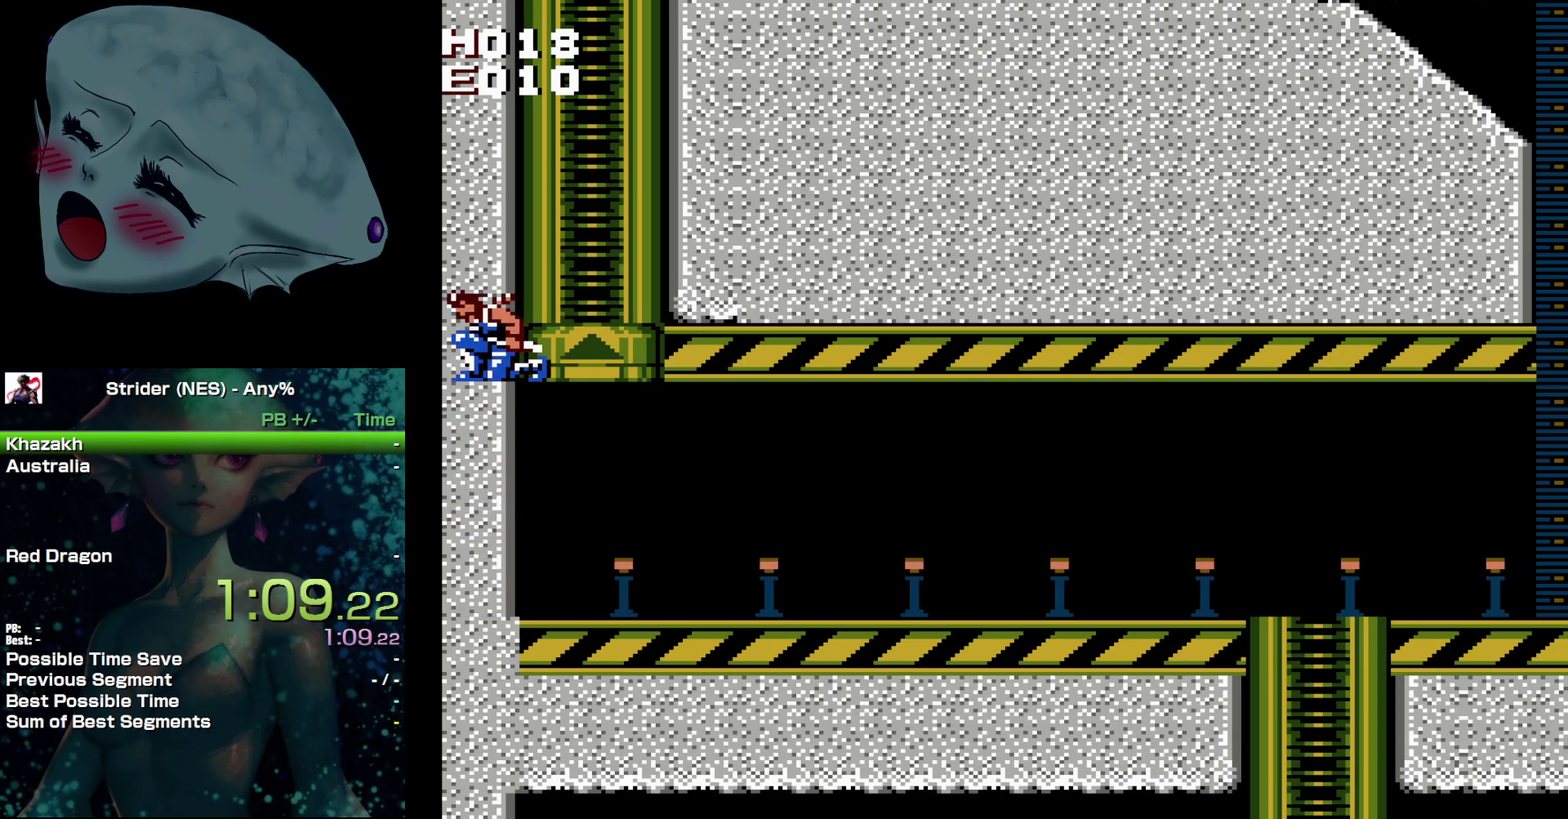
{"buttons": [], "events": []}
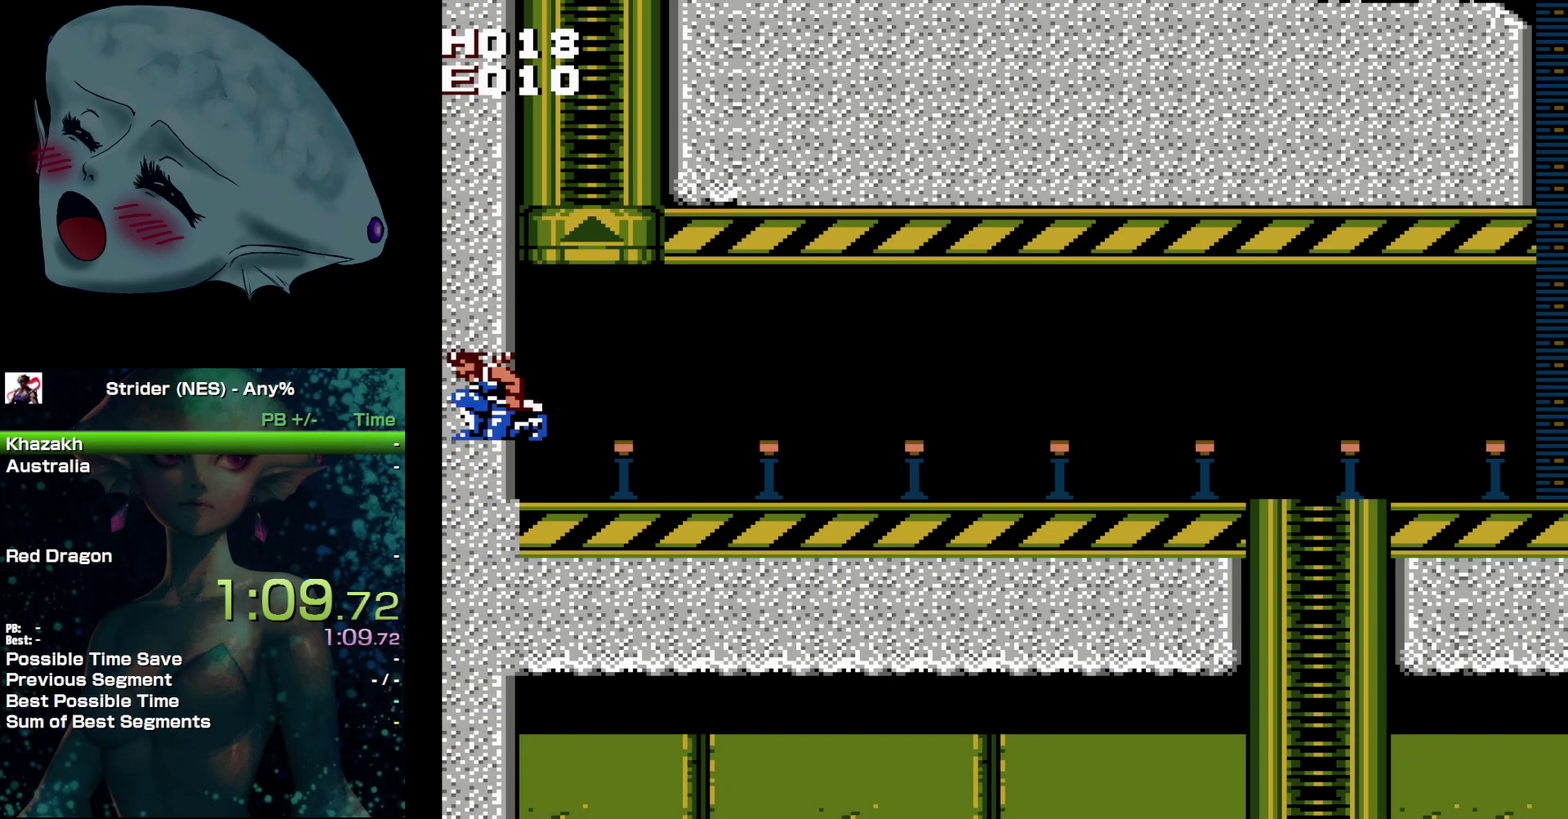
{"buttons": [], "events": []}
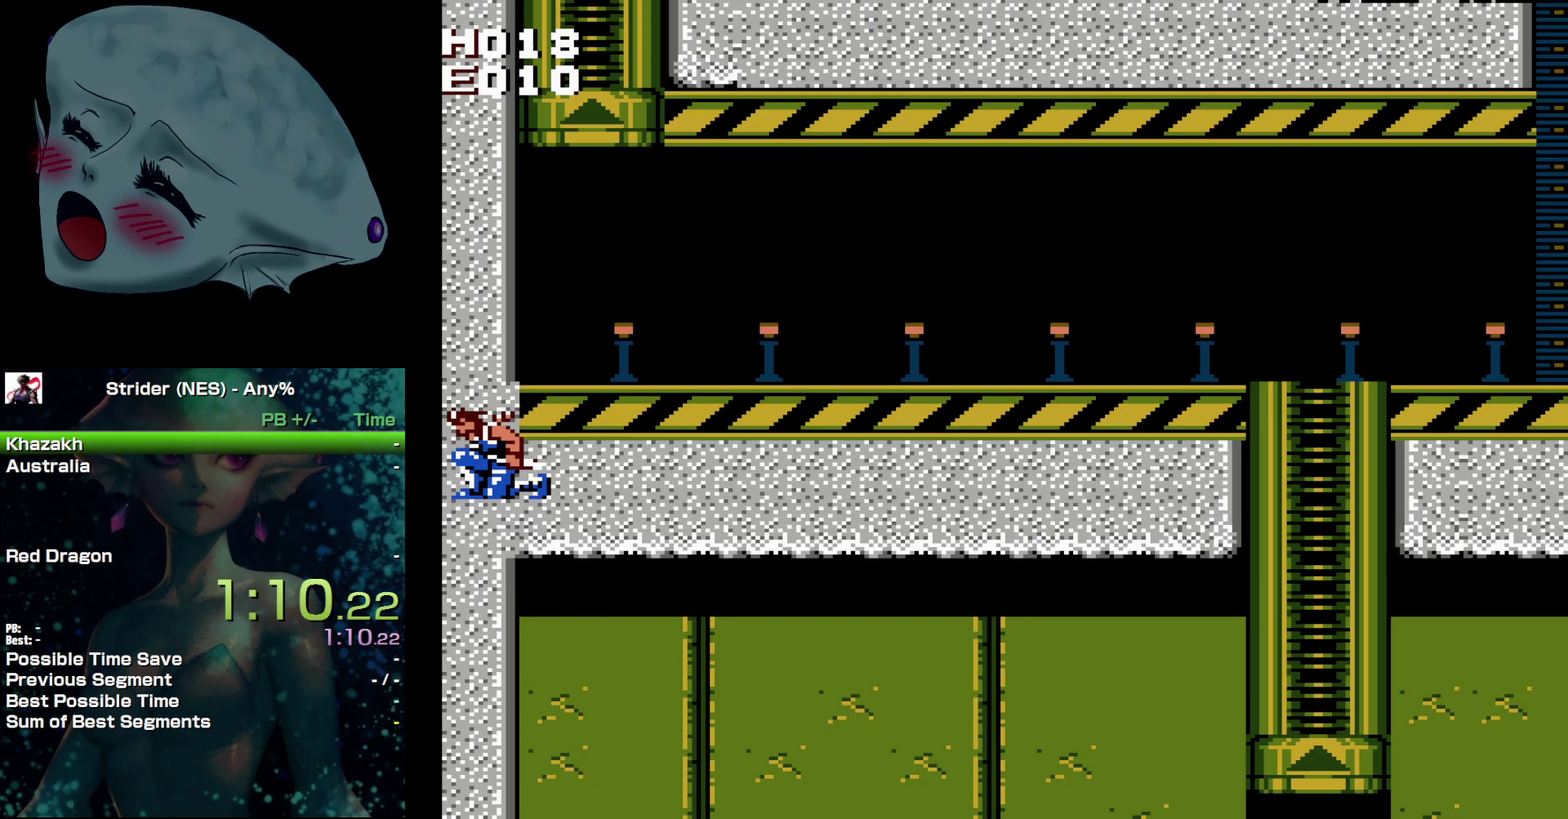
{"buttons": [], "events": []}
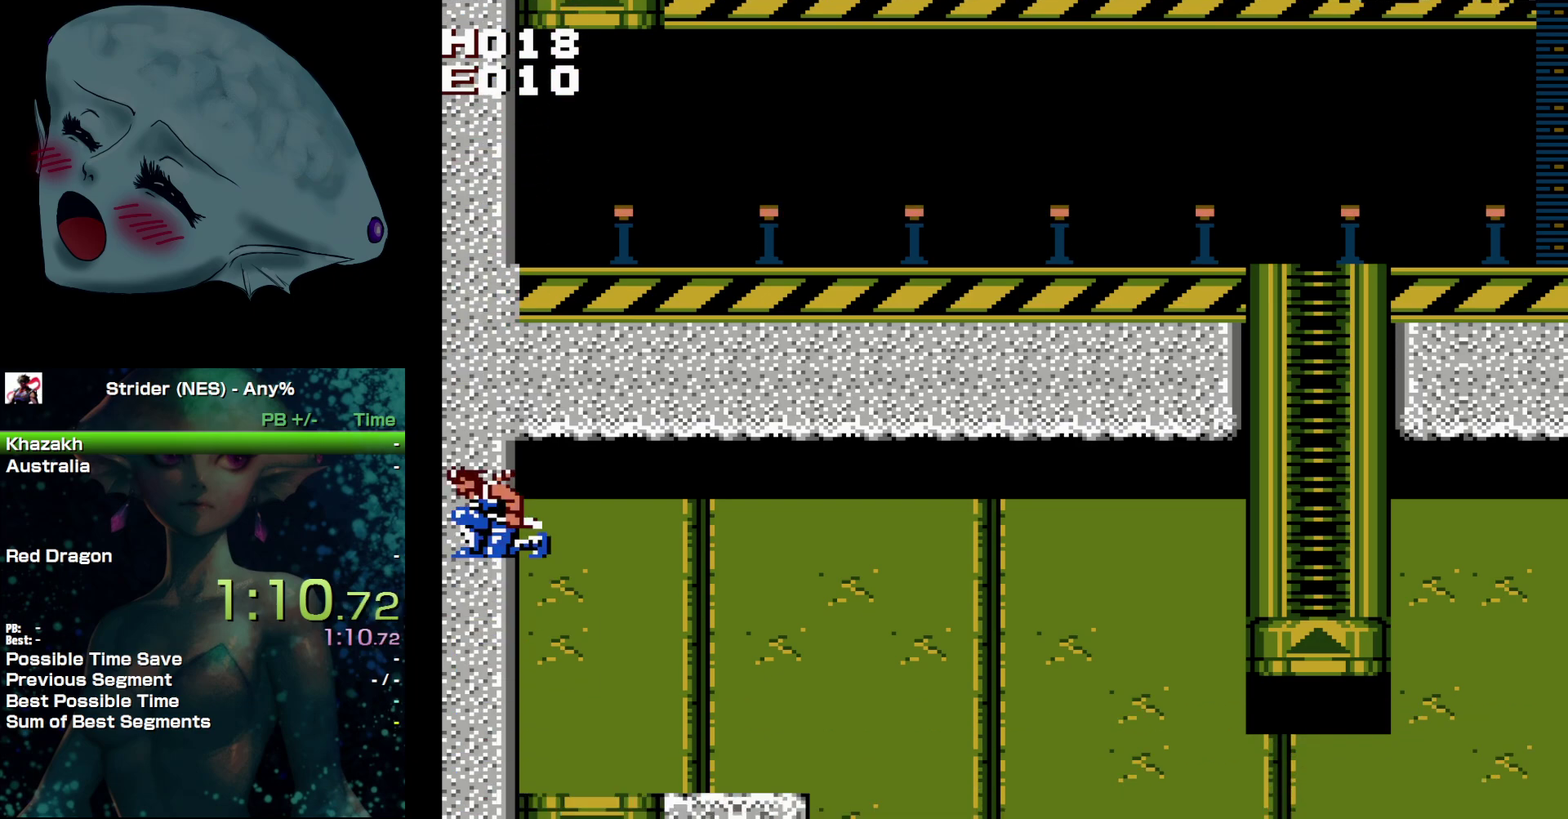
{"buttons": ["DPAD_RIGHT"], "events": [[483, "DPAD_RIGHT", "down"]]}
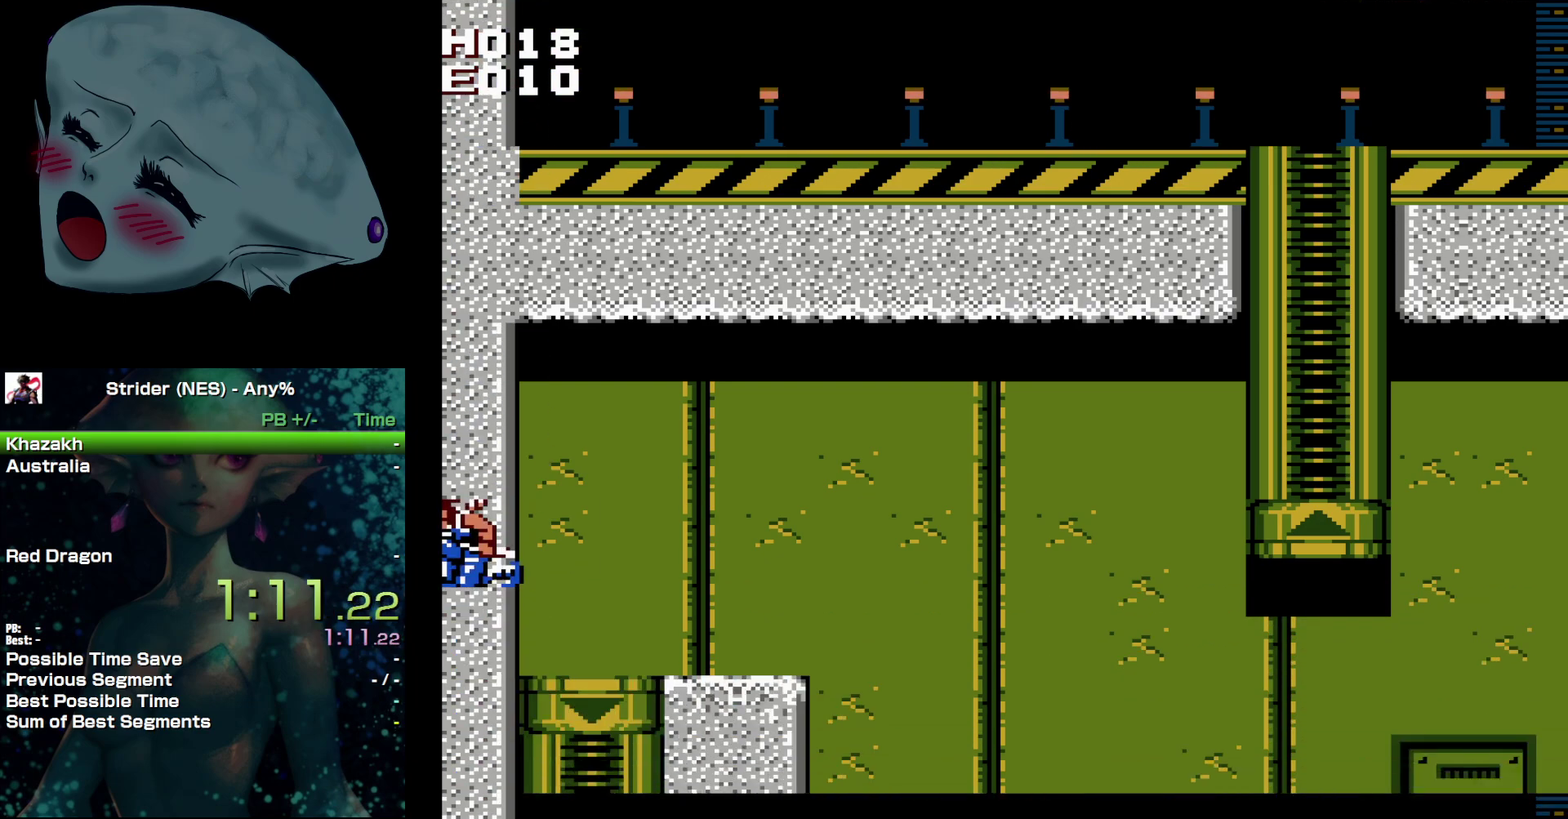
{"buttons": ["DPAD_RIGHT"], "events": []}
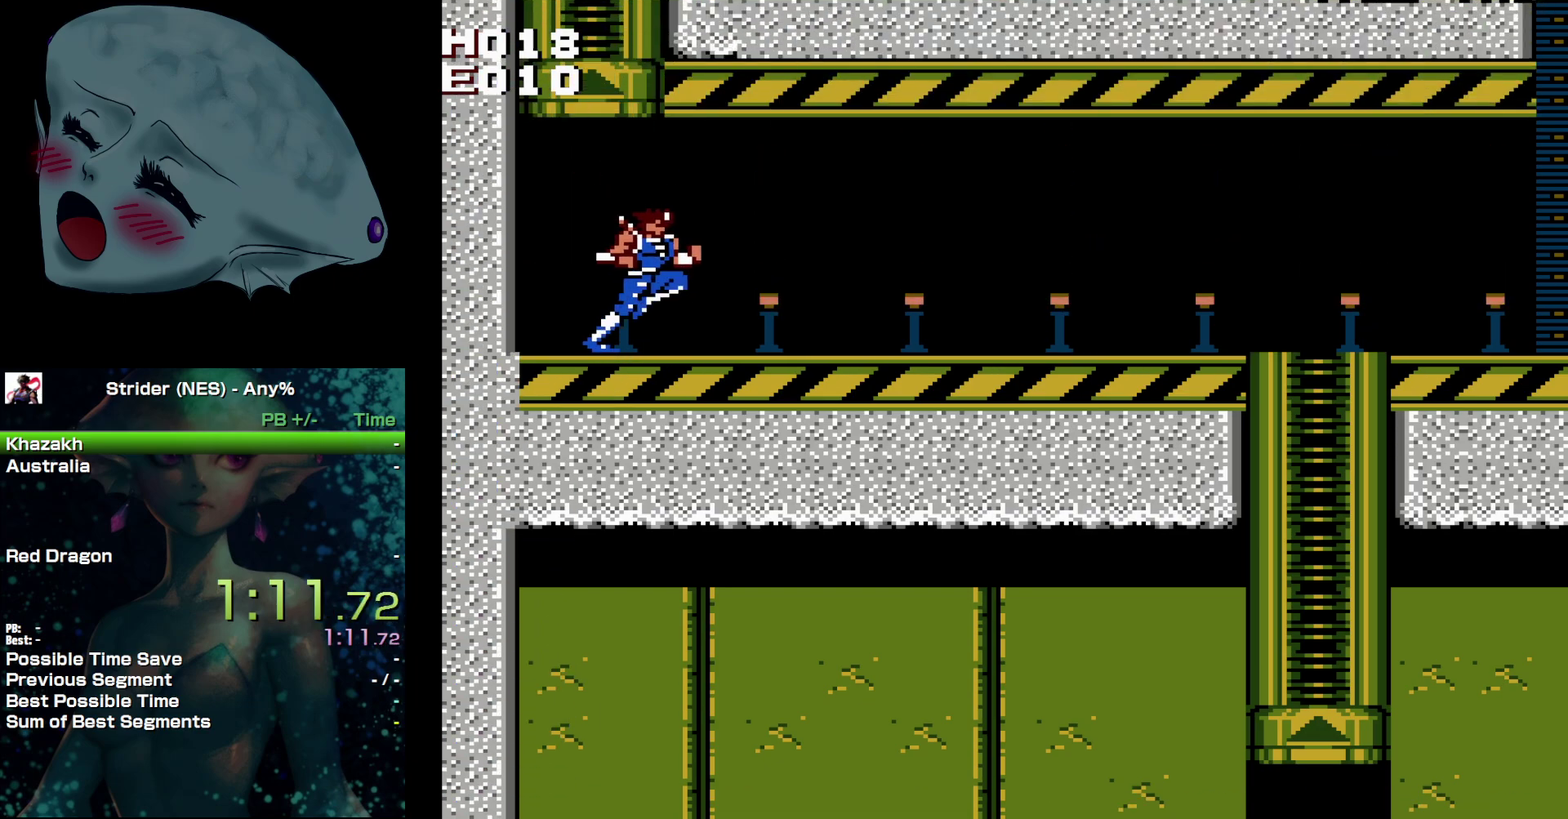
{"buttons": ["DPAD_LEFT"], "events": [[233, "DPAD_RIGHT", "up"], [417, "DPAD_LEFT", "down"]]}
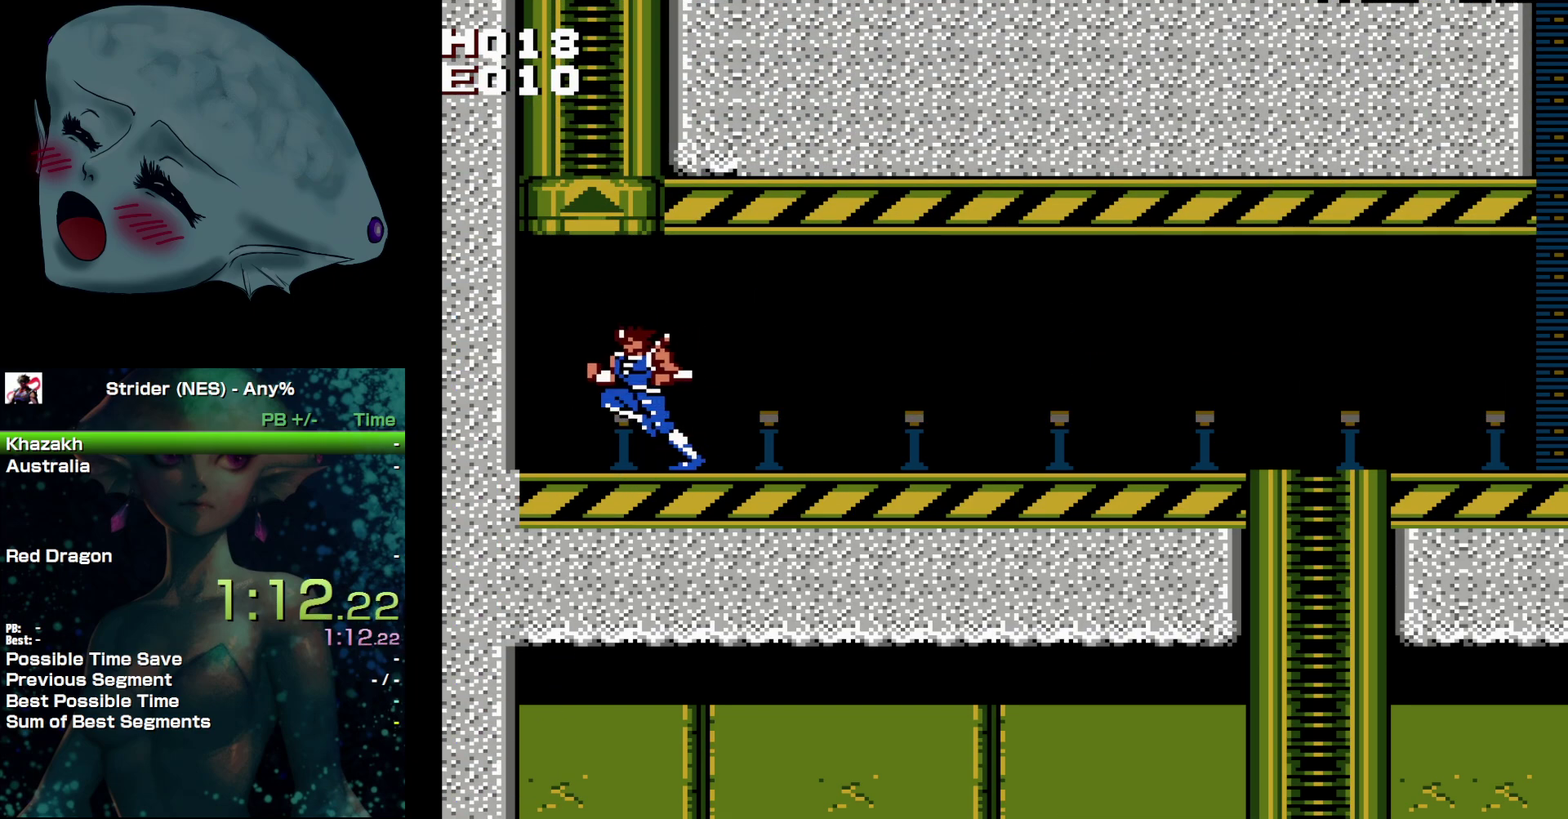
{"buttons": ["DPAD_LEFT"], "events": [[267, "DPAD_LEFT", "up"], [500, "DPAD_LEFT", "down"]]}
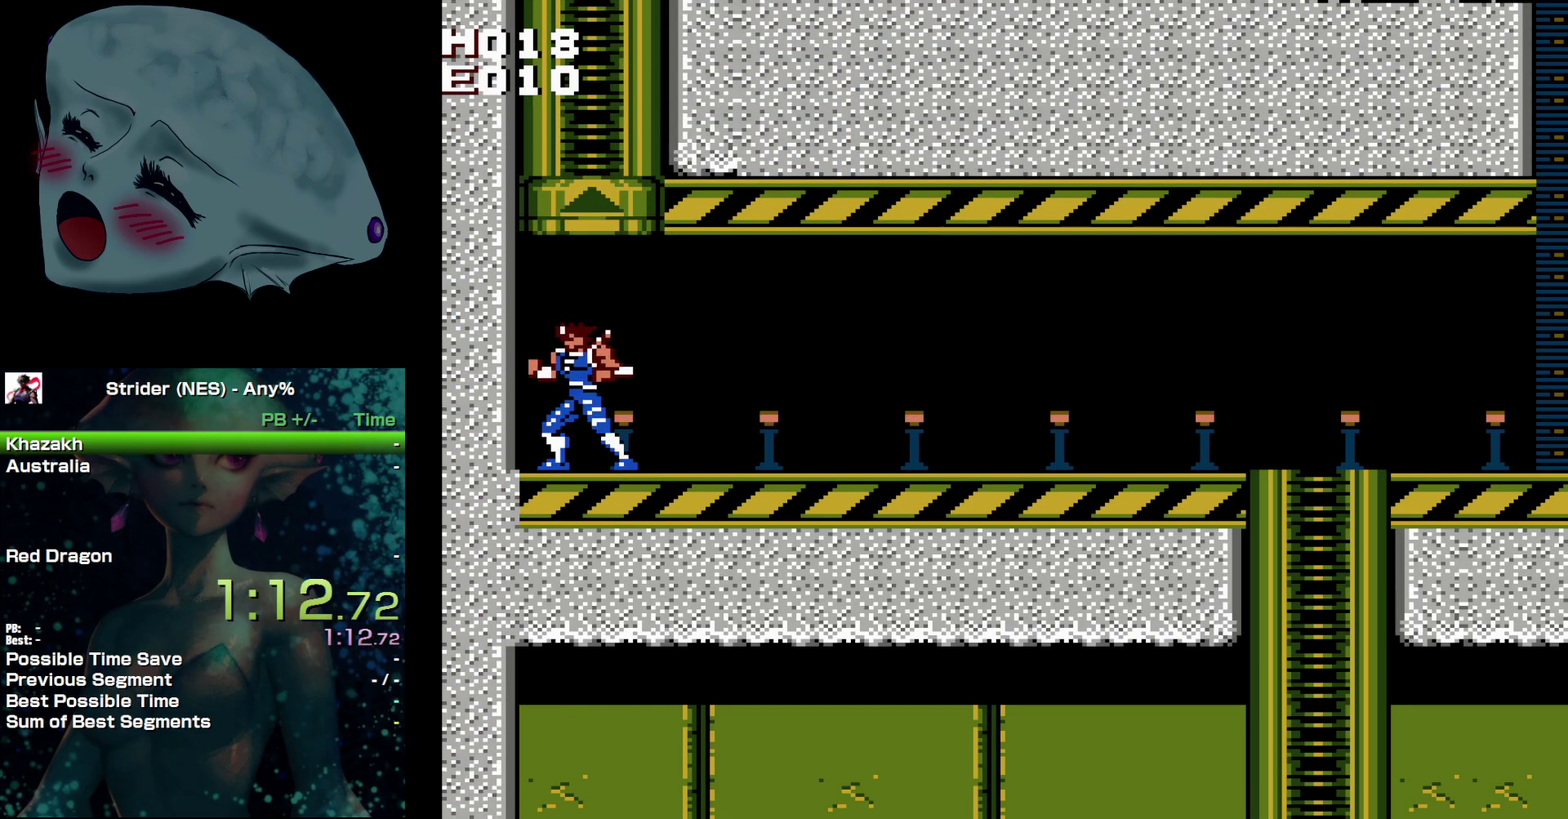
{"buttons": ["START"], "events": [[33, "START", "down"], [133, "DPAD_LEFT", "up"], [150, "START", "up"], [367, "DPAD_RIGHT", "down"], [400, "DPAD_DOWN", "down"], [433, "START", "down"], [500, "DPAD_DOWN", "up"], [500, "DPAD_RIGHT", "up"]]}
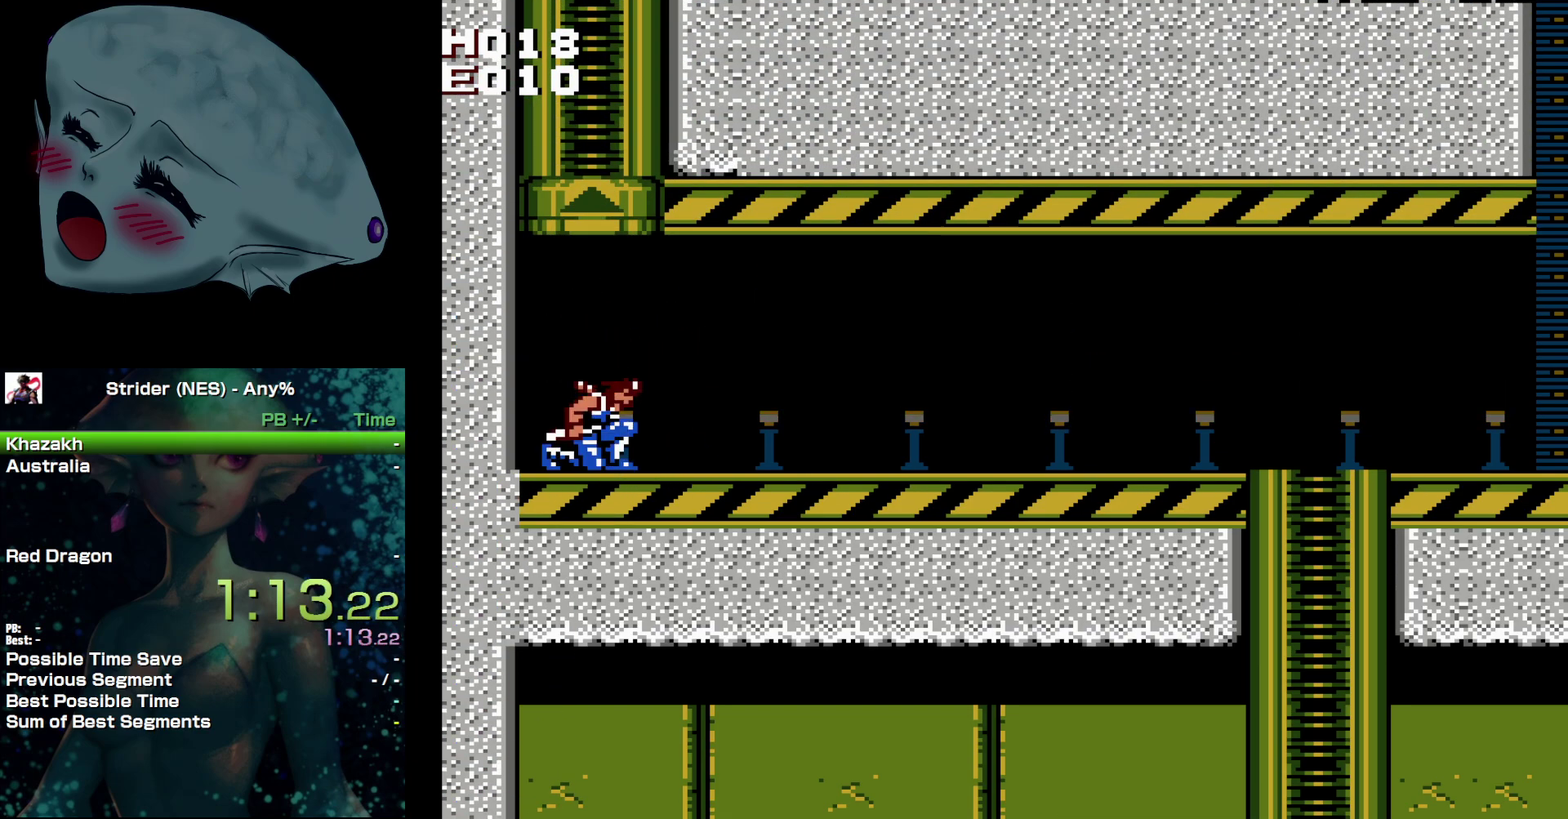
{"buttons": [], "events": [[17, "START", "up"]]}